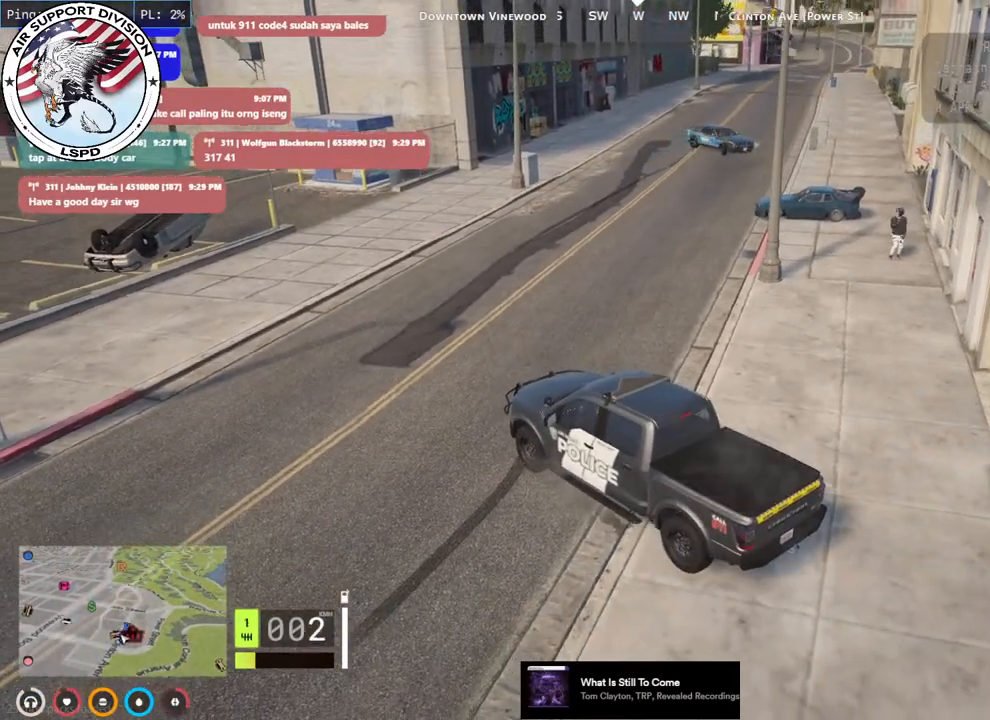
Gameplay with keyboard and mouse; each line is a JSON object with the keys and mouse buttons held at the frame after it. "events" lists presses ("down") and releases ("up") of "a", "ctrl", "d", "e", "q", "s", "shift", "space", "w", "mouse_left", "mouse_wheel", "mouse_right", "mouse_mb4" and "mouse_mb5" between this image and that frame as [ms after this image, input, new state], when the widget could be followed in between. "mouse_left", "mouse_wheel", "mouse_right", "mouse_mb4", "mouse_mb5" = the "left", "wheel", "right", "mb4", "mb5" buttons of the "mouse" list. No other keys are recorded. "wheel" means that the mouse wheel is clicked or scrolled. Mouse movement is not recorded.
{"keys": [], "mouse": ["mb5"], "events": []}
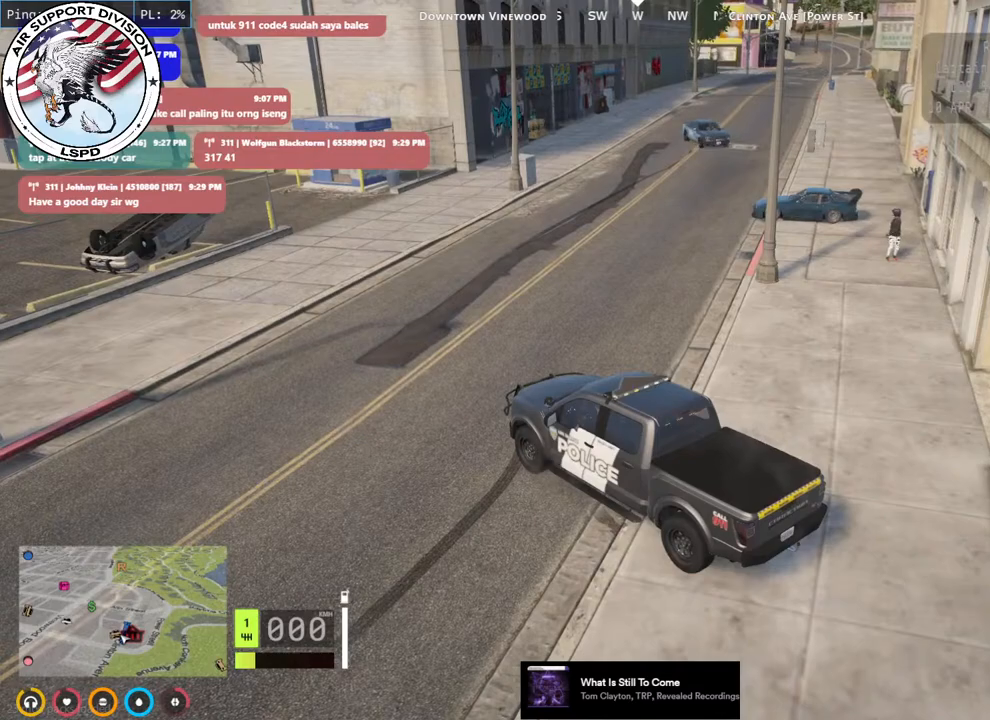
{"keys": [], "mouse": [], "events": [[250, "mouse_mb5", "up"]]}
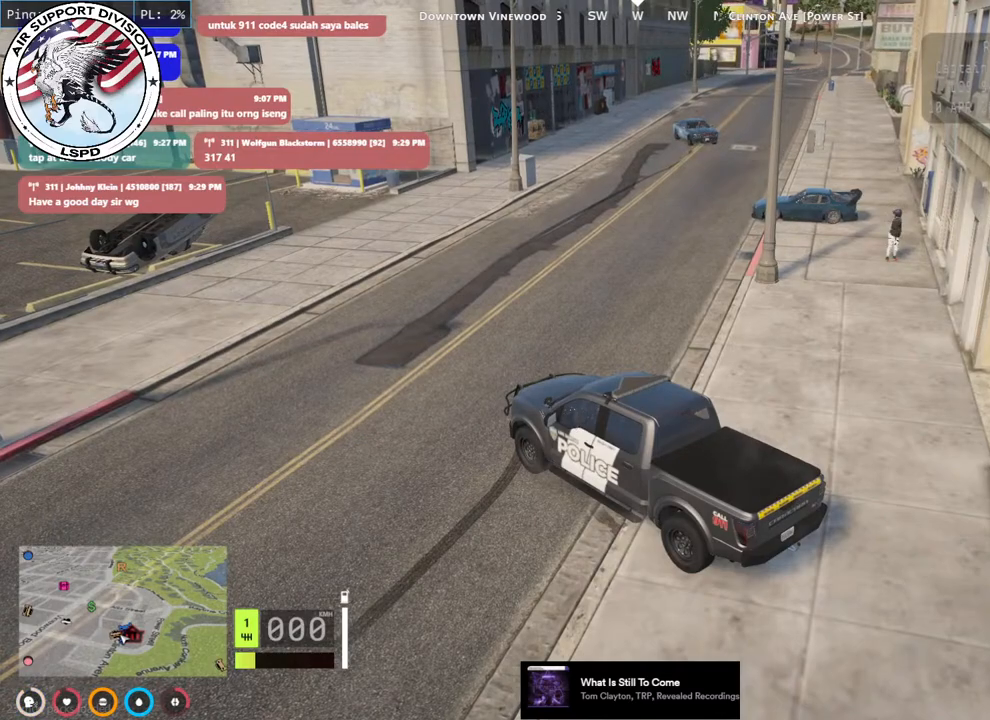
{"keys": [], "mouse": [], "events": []}
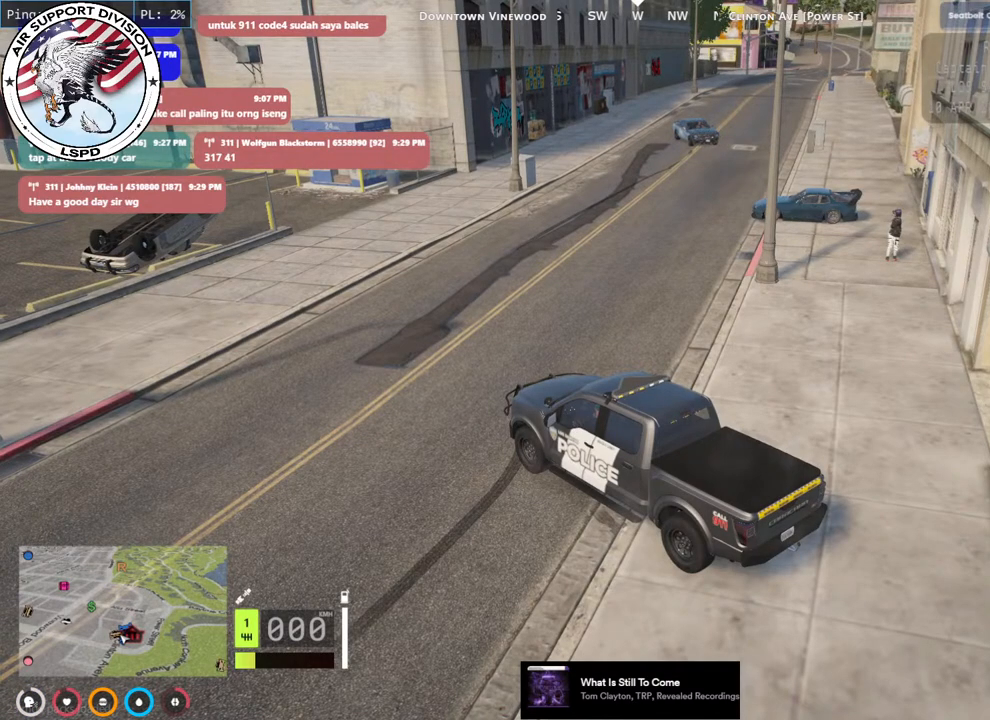
{"keys": [], "mouse": [], "events": []}
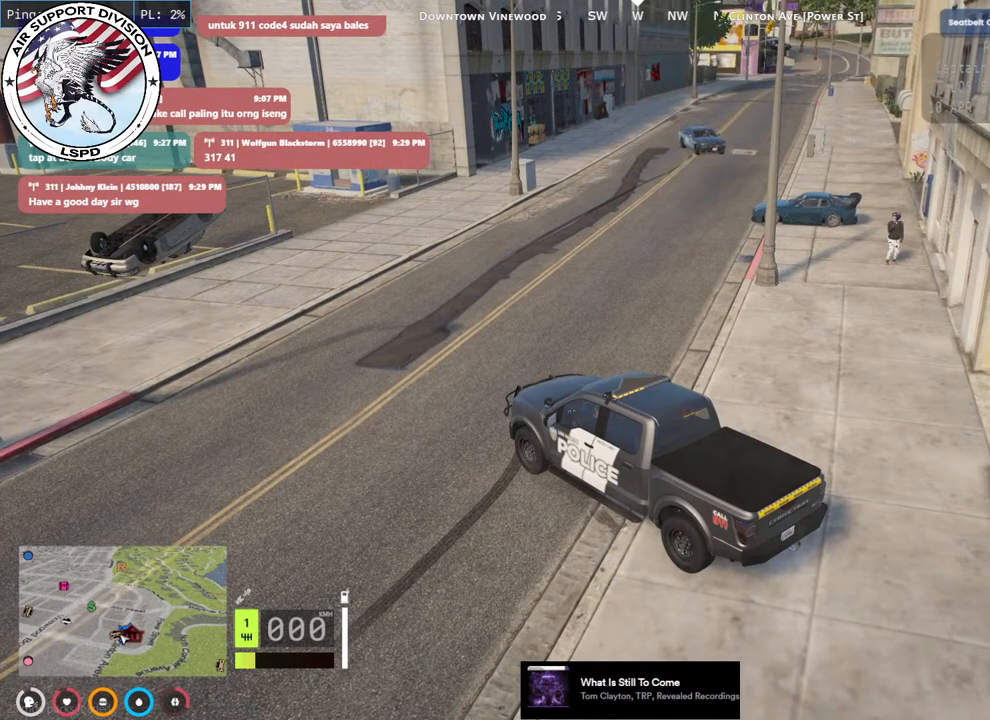
{"keys": [], "mouse": [], "events": []}
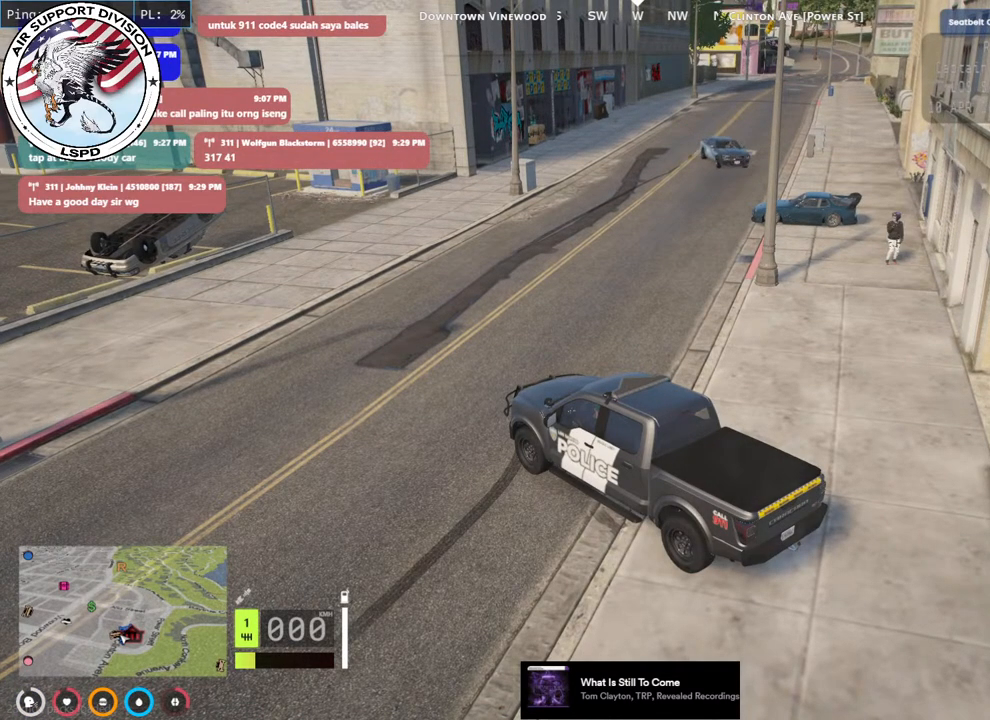
{"keys": [], "mouse": [], "events": []}
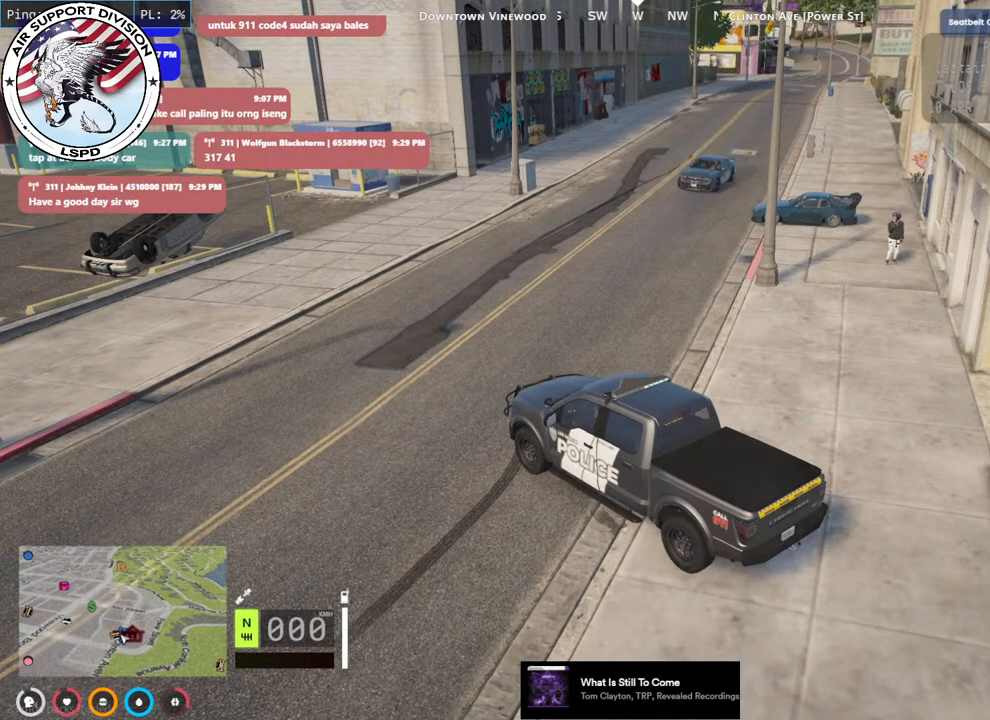
{"keys": [], "mouse": [], "events": []}
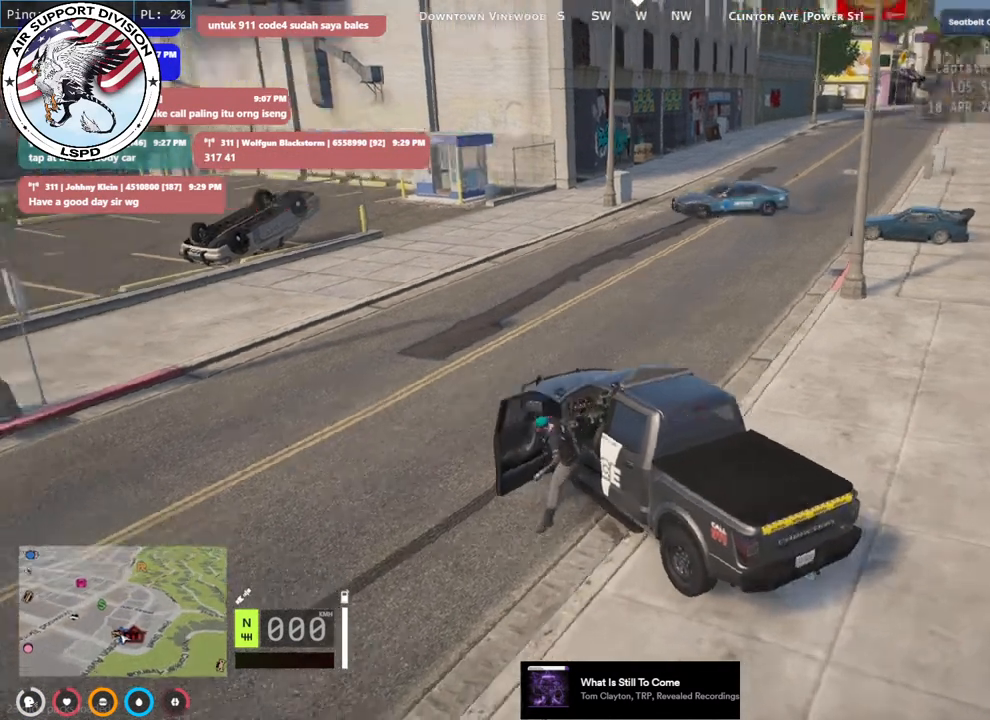
{"keys": [], "mouse": [], "events": []}
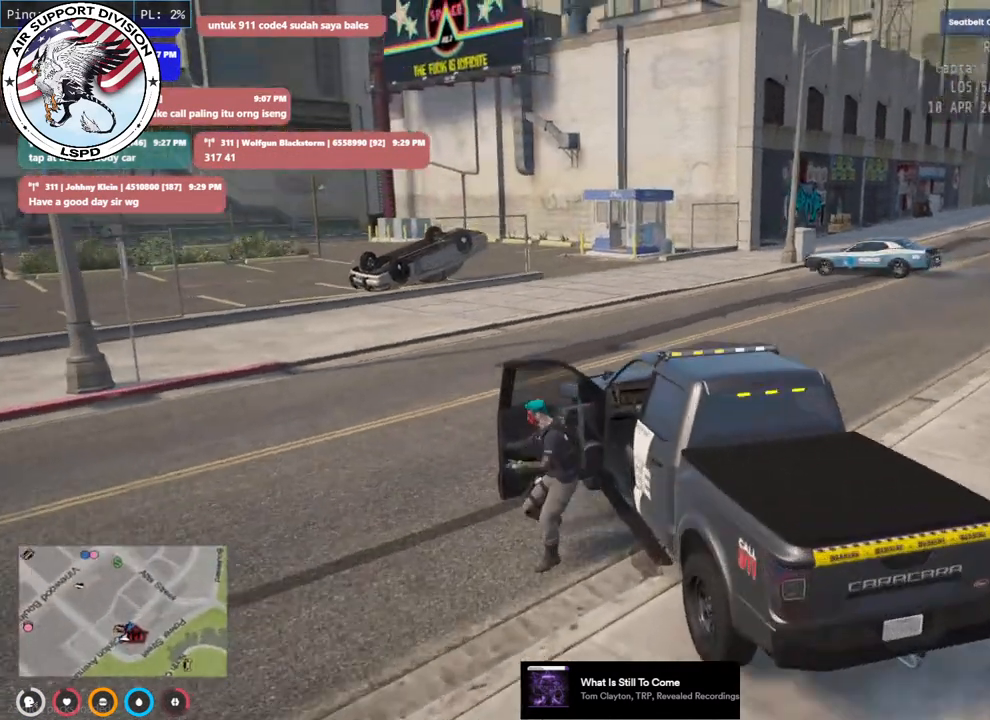
{"keys": [], "mouse": [], "events": [[333, "mouse_mb5", "down"], [383, "mouse_mb5", "up"]]}
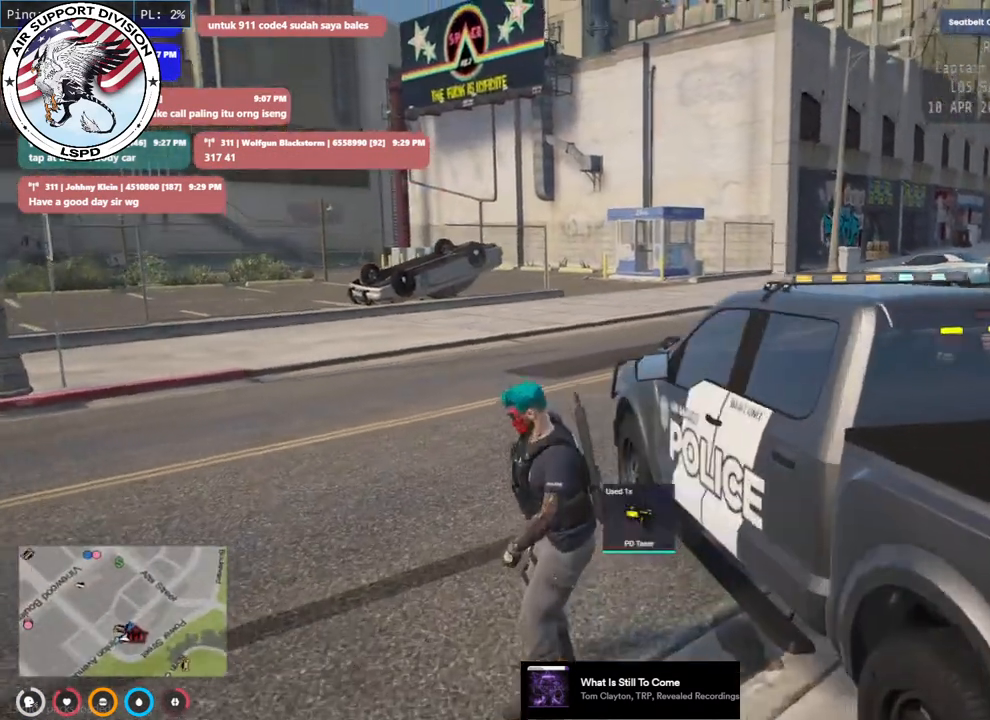
{"keys": [], "mouse": [], "events": []}
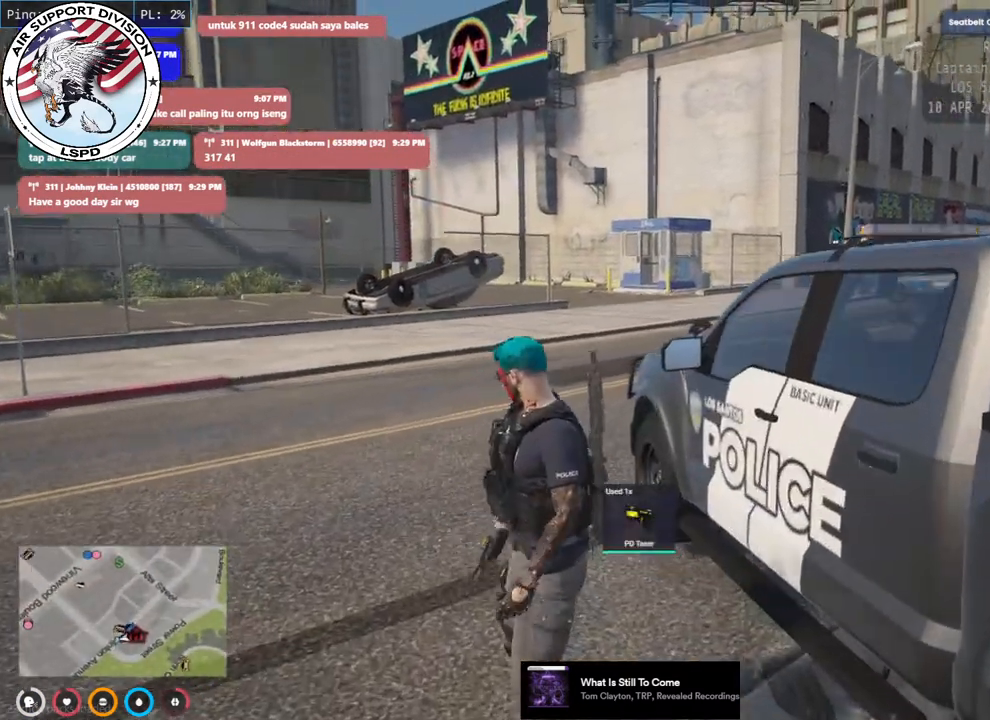
{"keys": [], "mouse": [], "events": []}
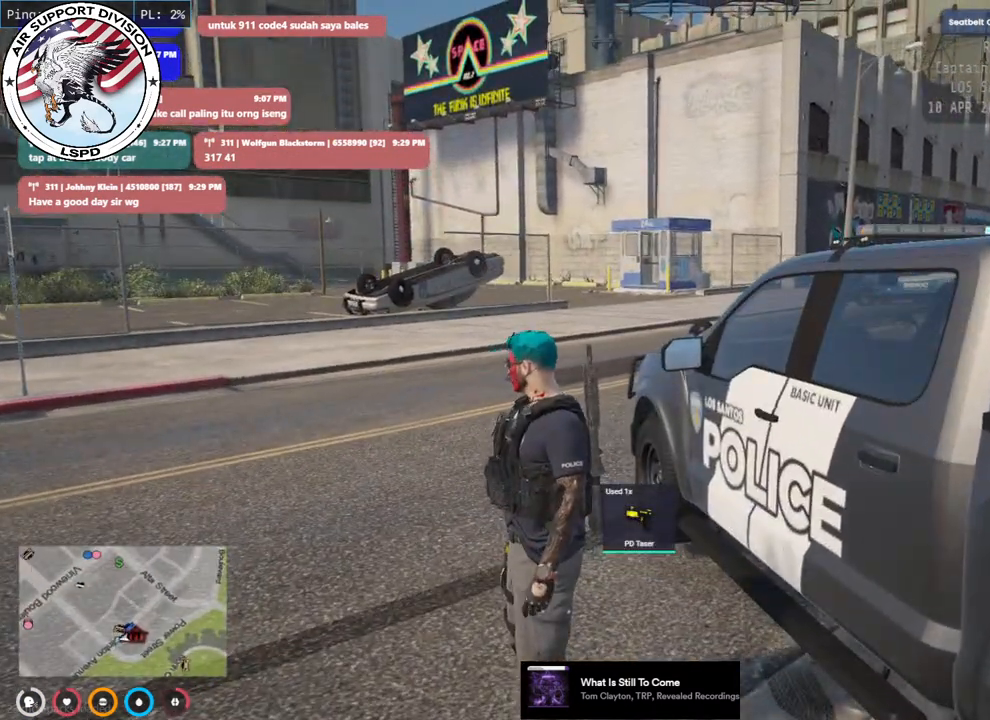
{"keys": [], "mouse": ["mb5"], "events": [[283, "mouse_mb5", "down"]]}
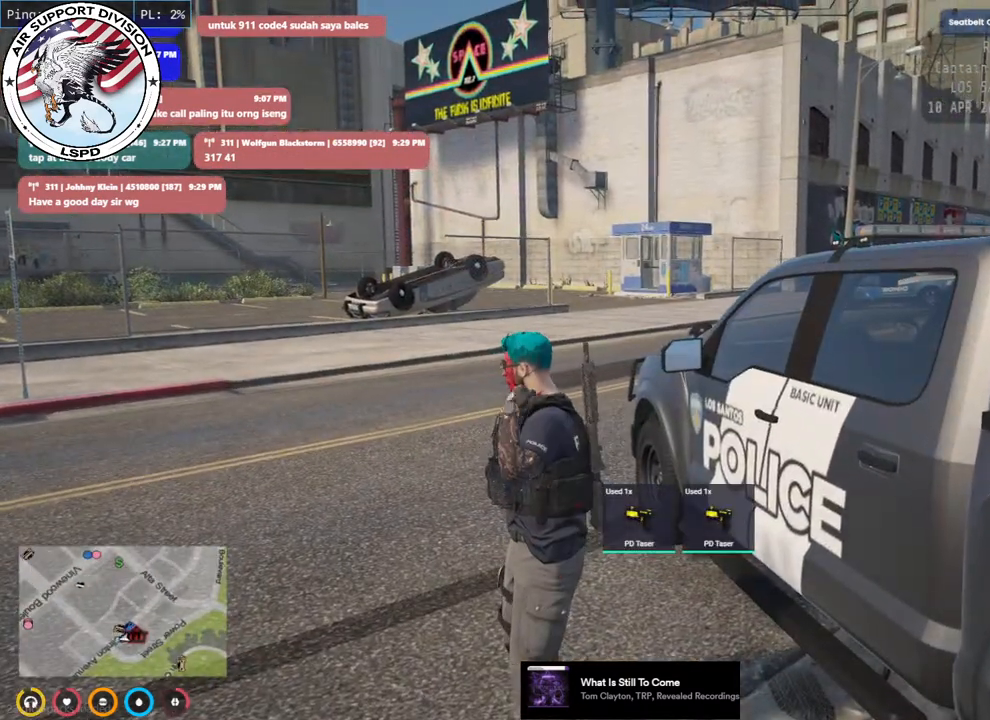
{"keys": ["a", "w"], "mouse": ["mb5"], "events": [[300, "w", "down"], [383, "a", "down"]]}
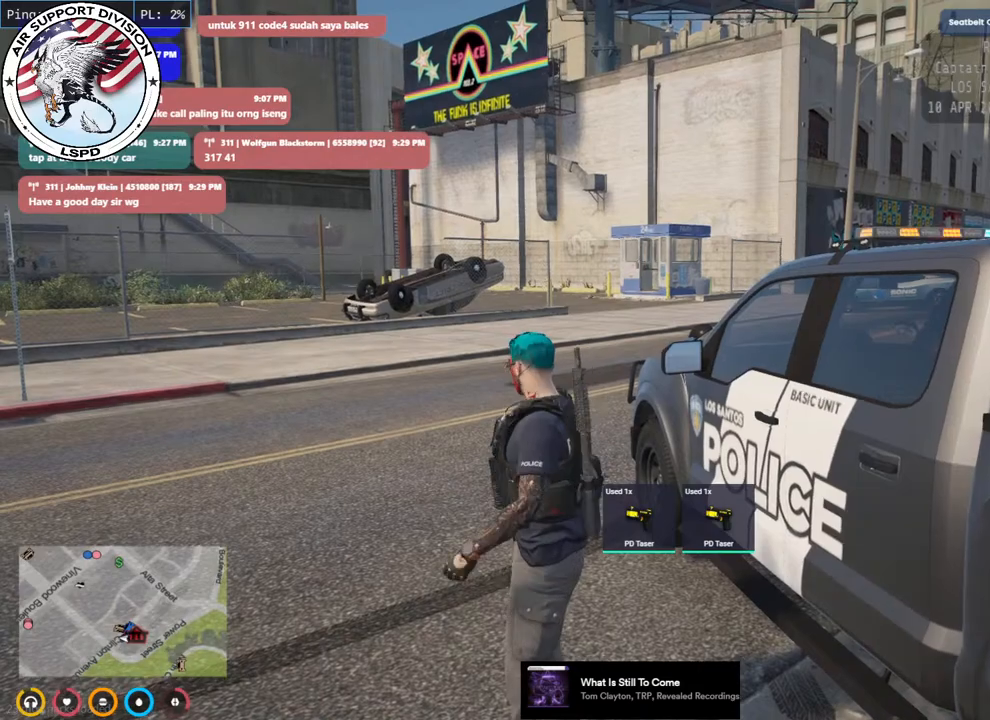
{"keys": ["shift", "w"], "mouse": ["mb5"], "events": [[83, "shift", "down"], [500, "a", "up"]]}
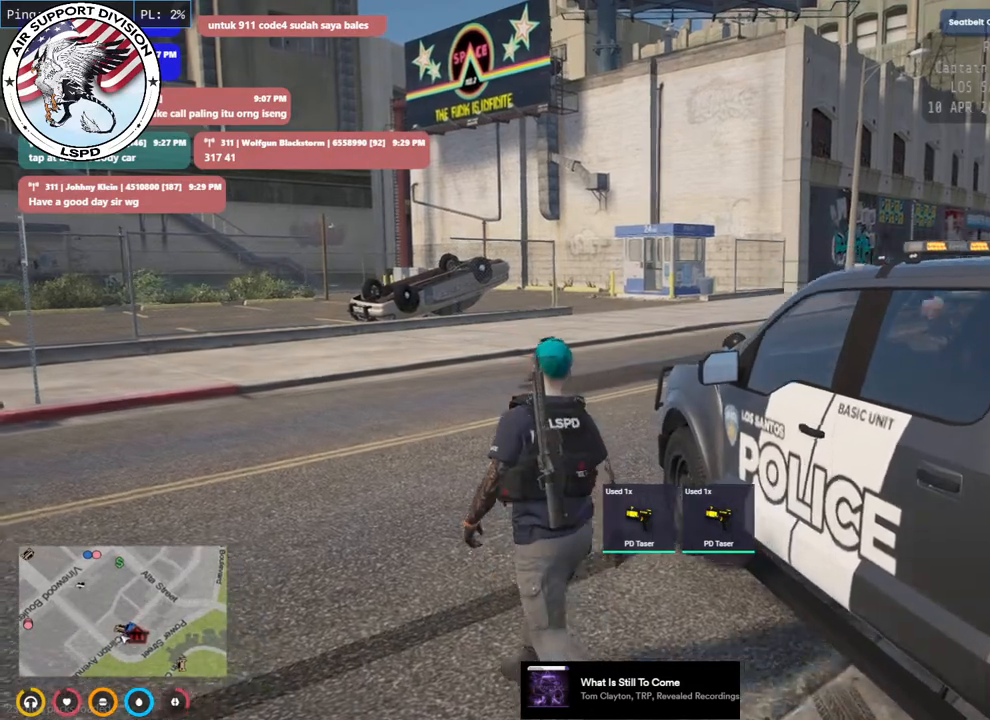
{"keys": ["w"], "mouse": ["mb5"], "events": [[50, "shift", "up"]]}
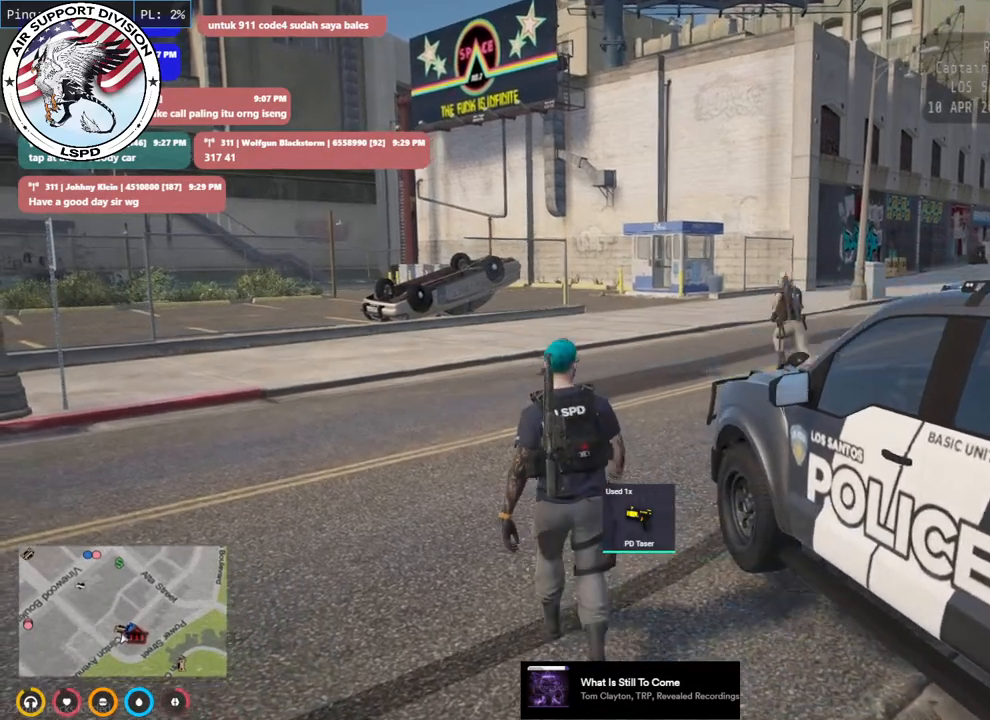
{"keys": ["w"], "mouse": [], "events": [[366, "mouse_mb5", "up"]]}